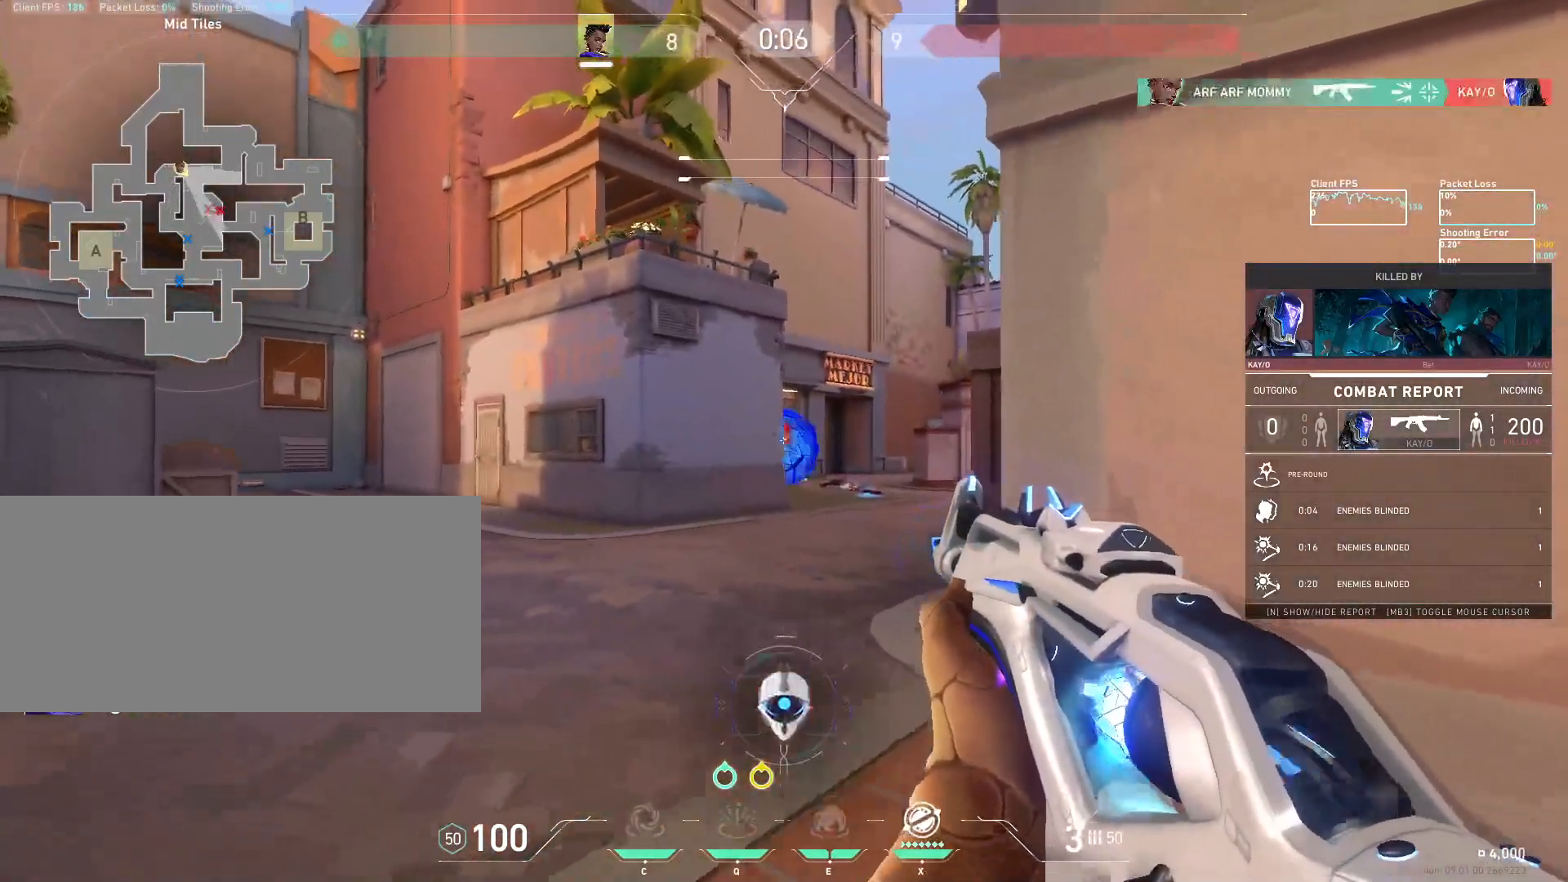
Gameplay with keyboard and mouse; each line is a JSON object with the keys and mouse buttons held at the frame after it. "events" lists presses ("down") and releases ("up") of "a", "ctrl", "d", "e", "f", "q", "r", "s", "shift", "space", "tab", "w", "mouse_left", "mouse_wheel", "mouse_right", "mouse_mb4" and "mouse_mb5" between this image and that frame as [ms after this image, input, new state], when the widget could be followed in between. "mouse_left", "mouse_wheel", "mouse_right", "mouse_mb4", "mouse_mb5" = the "left", "wheel", "right", "mb4", "mb5" buttons of the "mouse" list. No other keys are recorded. "wheel" means that the mouse wheel is clicked or scrolled. Mouse movement is not recorded.
{"keys": [], "mouse": ["mb5"], "events": [[467, "mouse_mb5", "down"]]}
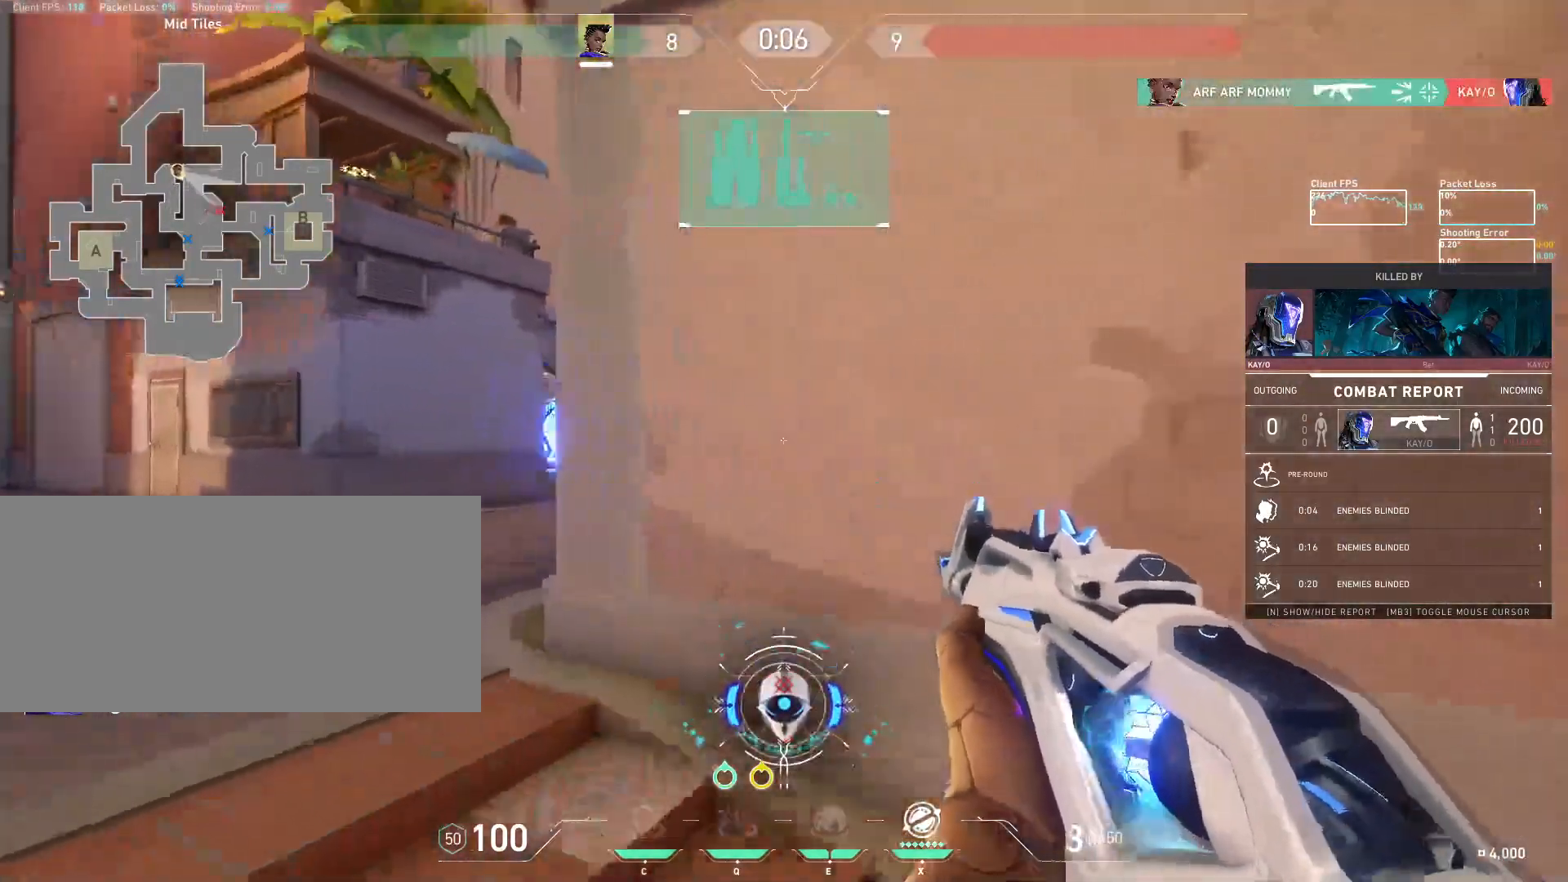
{"keys": [], "mouse": ["mb5"], "events": []}
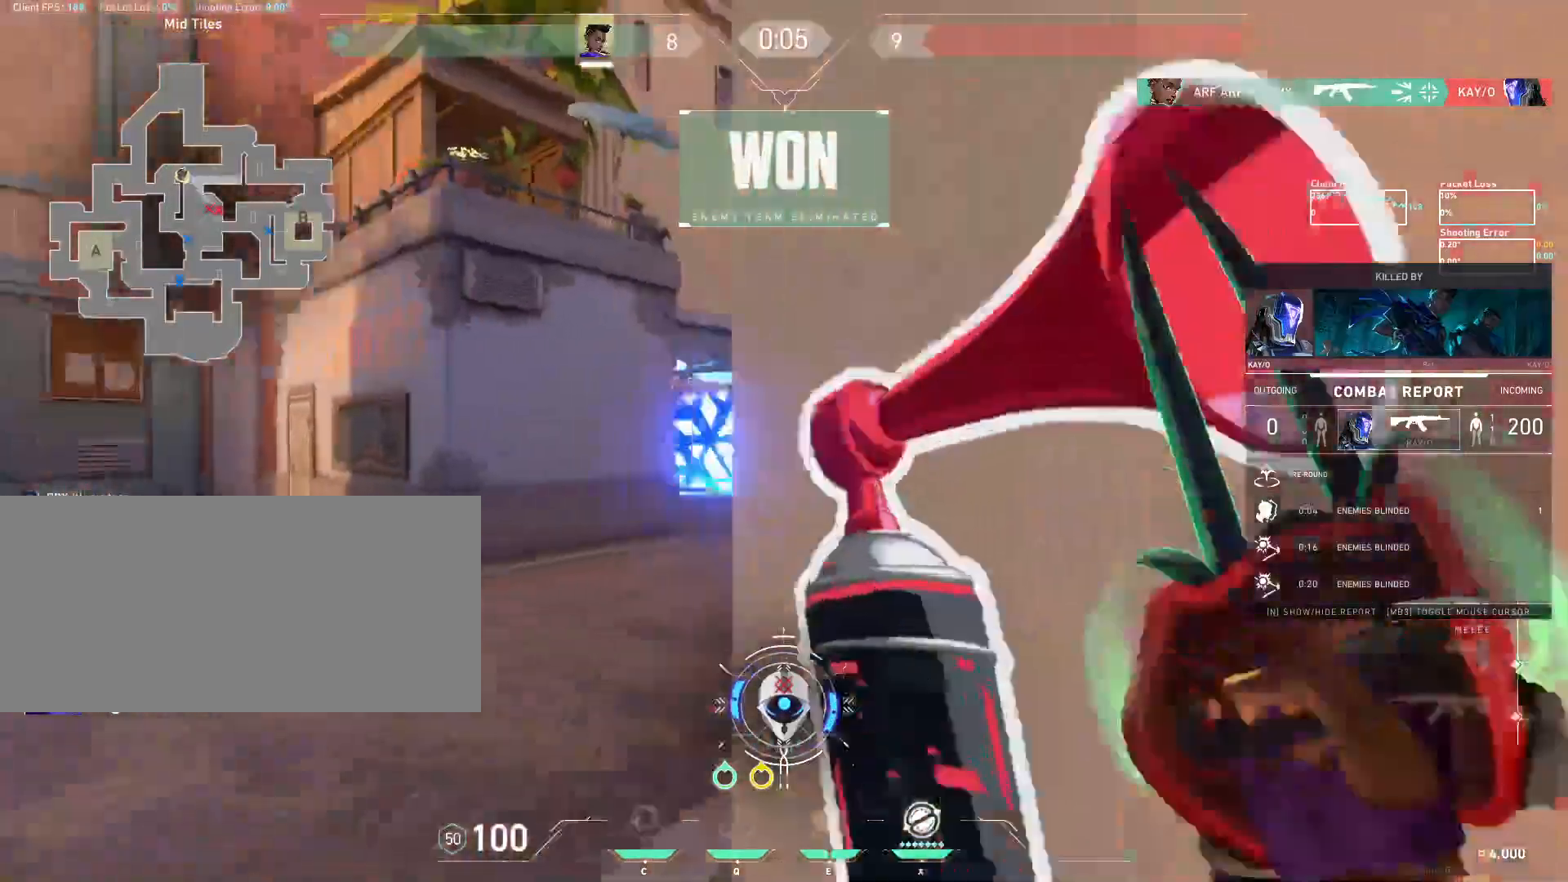
{"keys": [], "mouse": ["mb5"], "events": []}
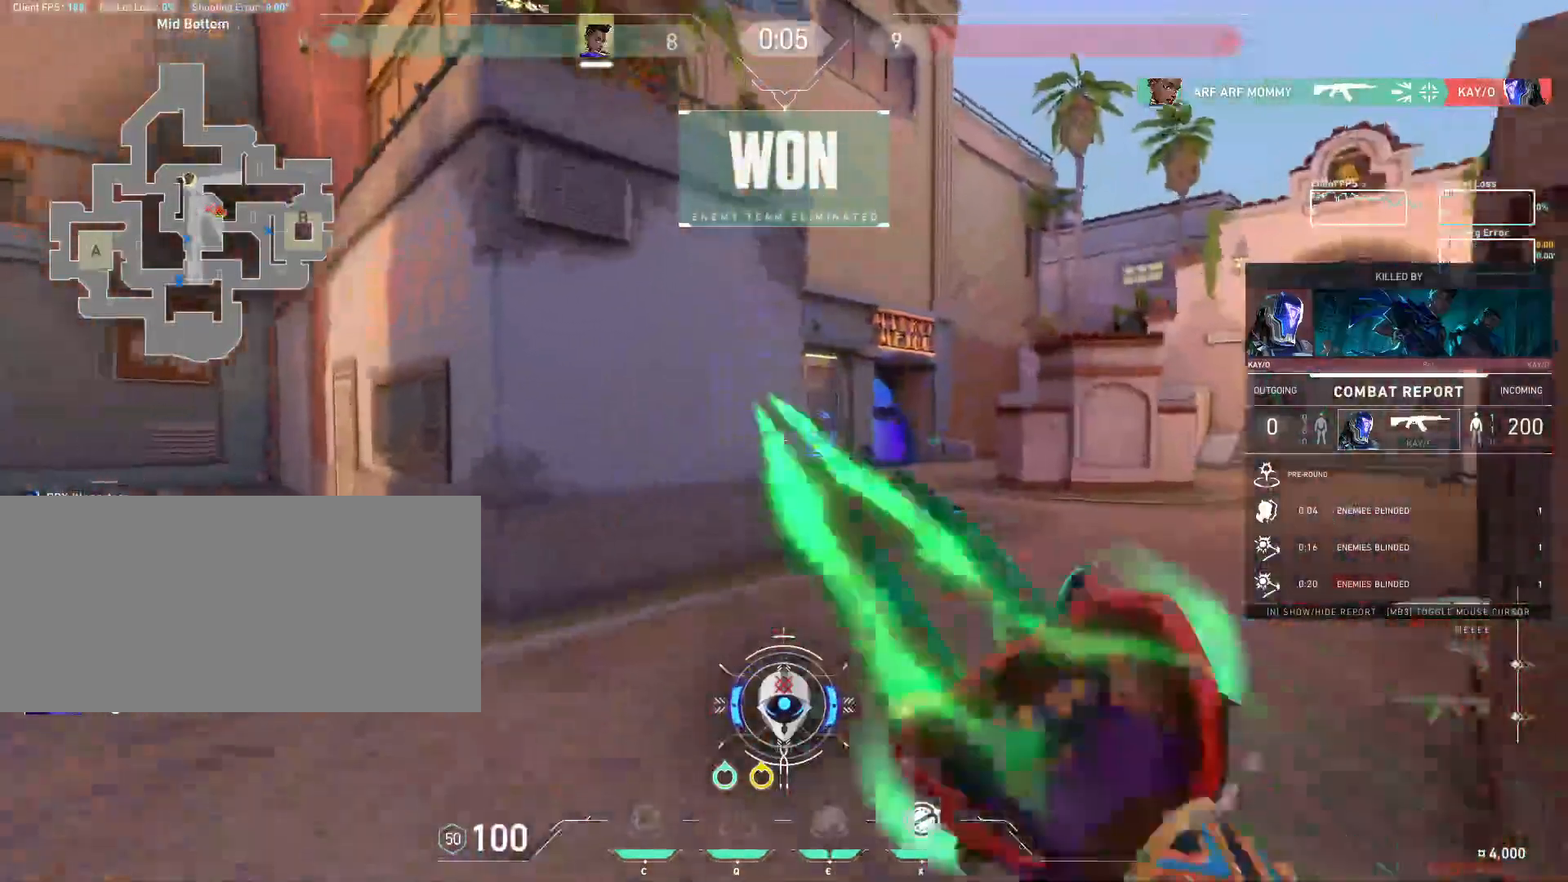
{"keys": [], "mouse": ["mb5"], "events": []}
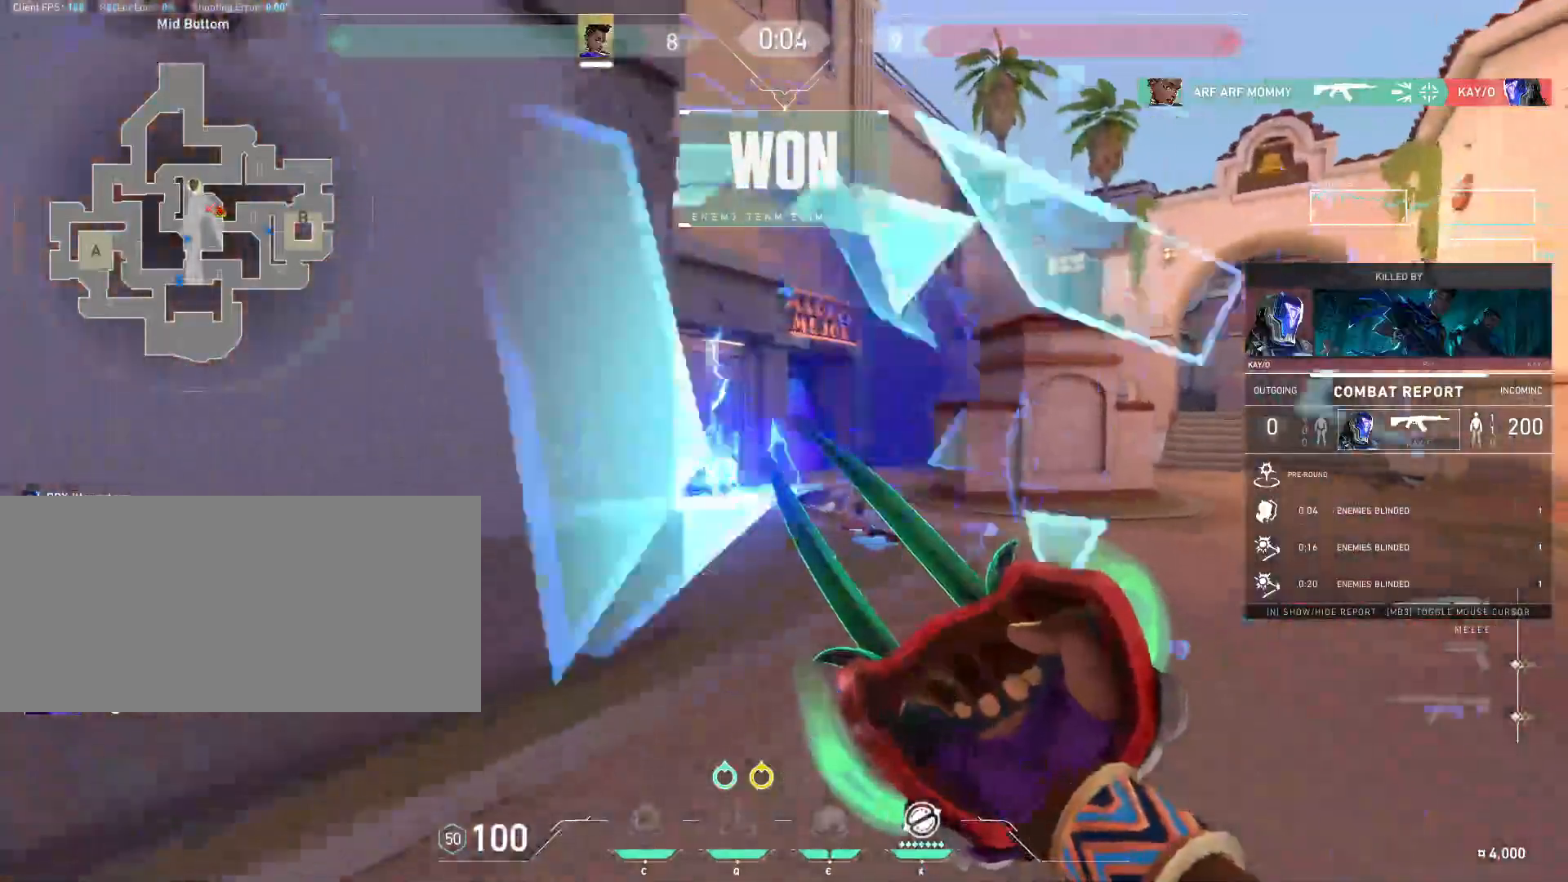
{"keys": [], "mouse": [], "events": [[500, "mouse_mb5", "up"]]}
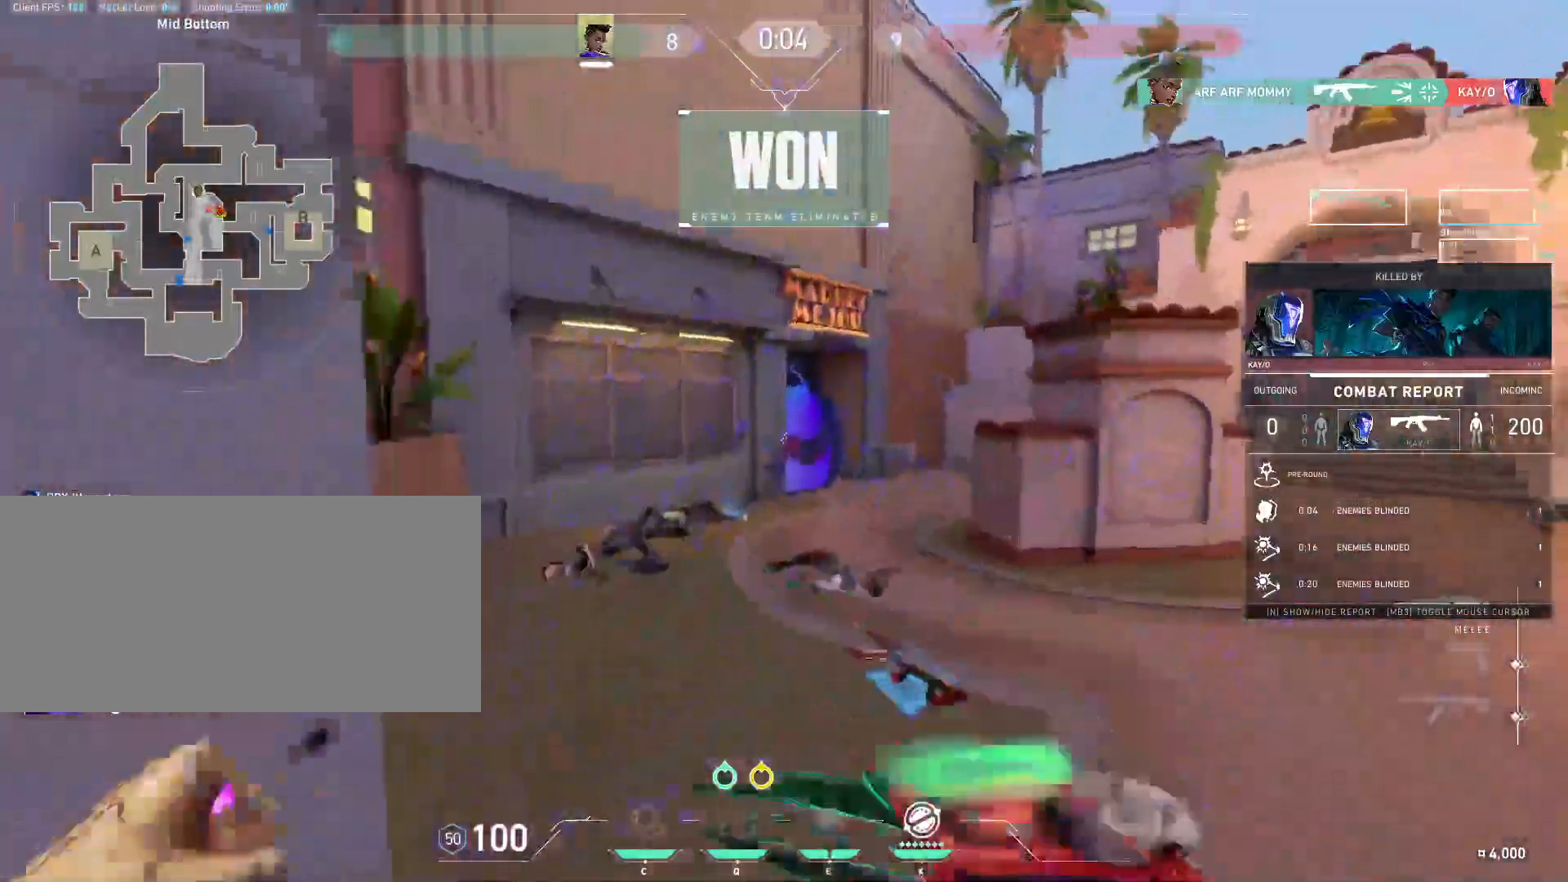
{"keys": [], "mouse": [], "events": []}
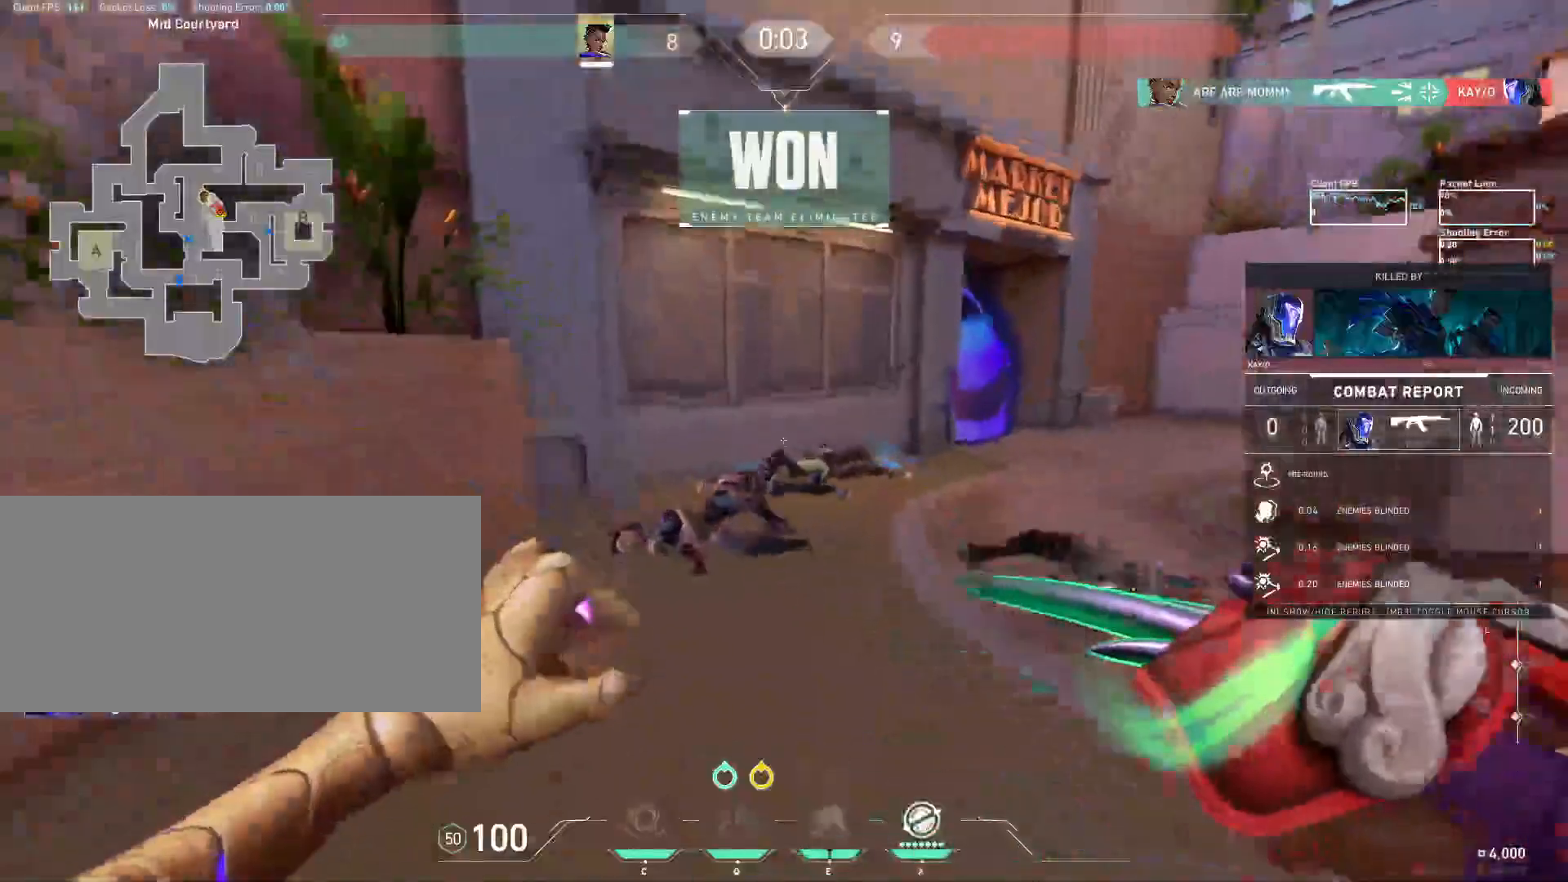
{"keys": [], "mouse": ["left"], "events": [[483, "mouse_left", "down"]]}
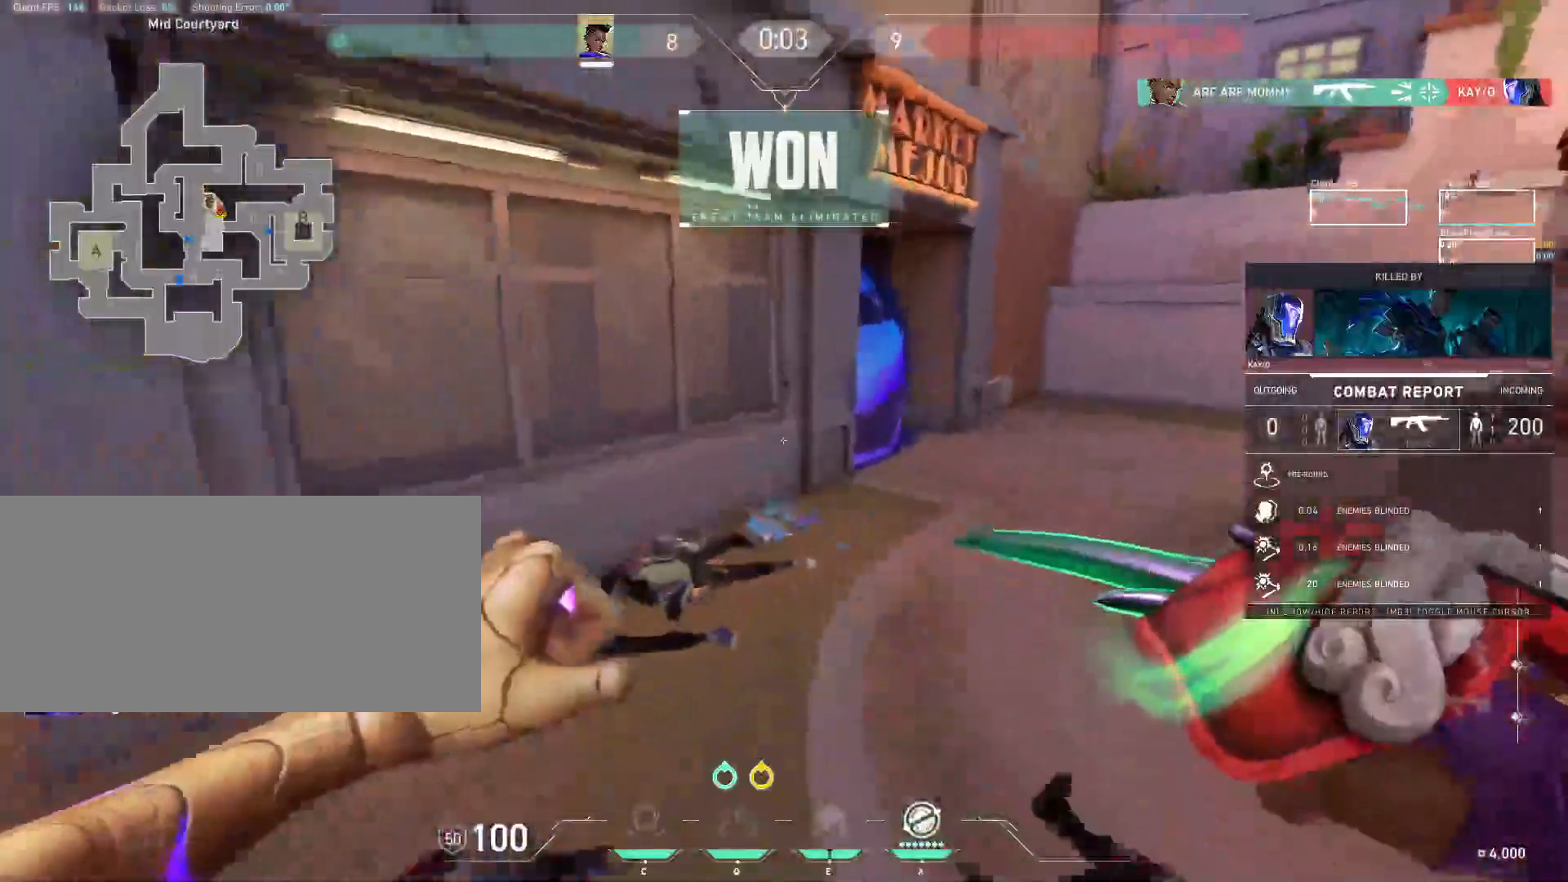
{"keys": [], "mouse": [], "events": [[133, "mouse_left", "up"]]}
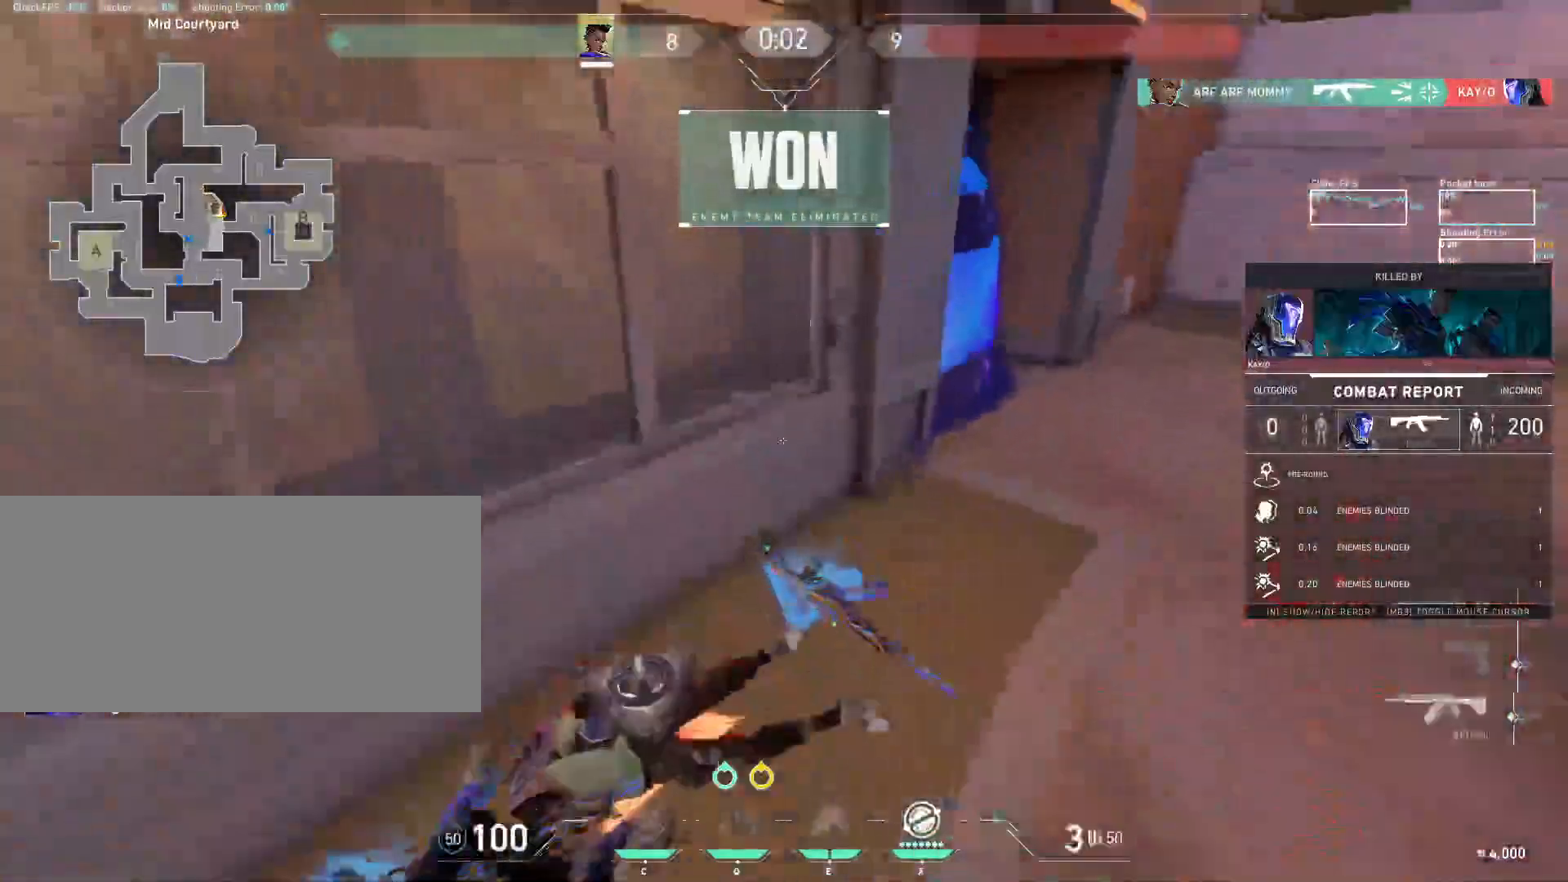
{"keys": [], "mouse": [], "events": []}
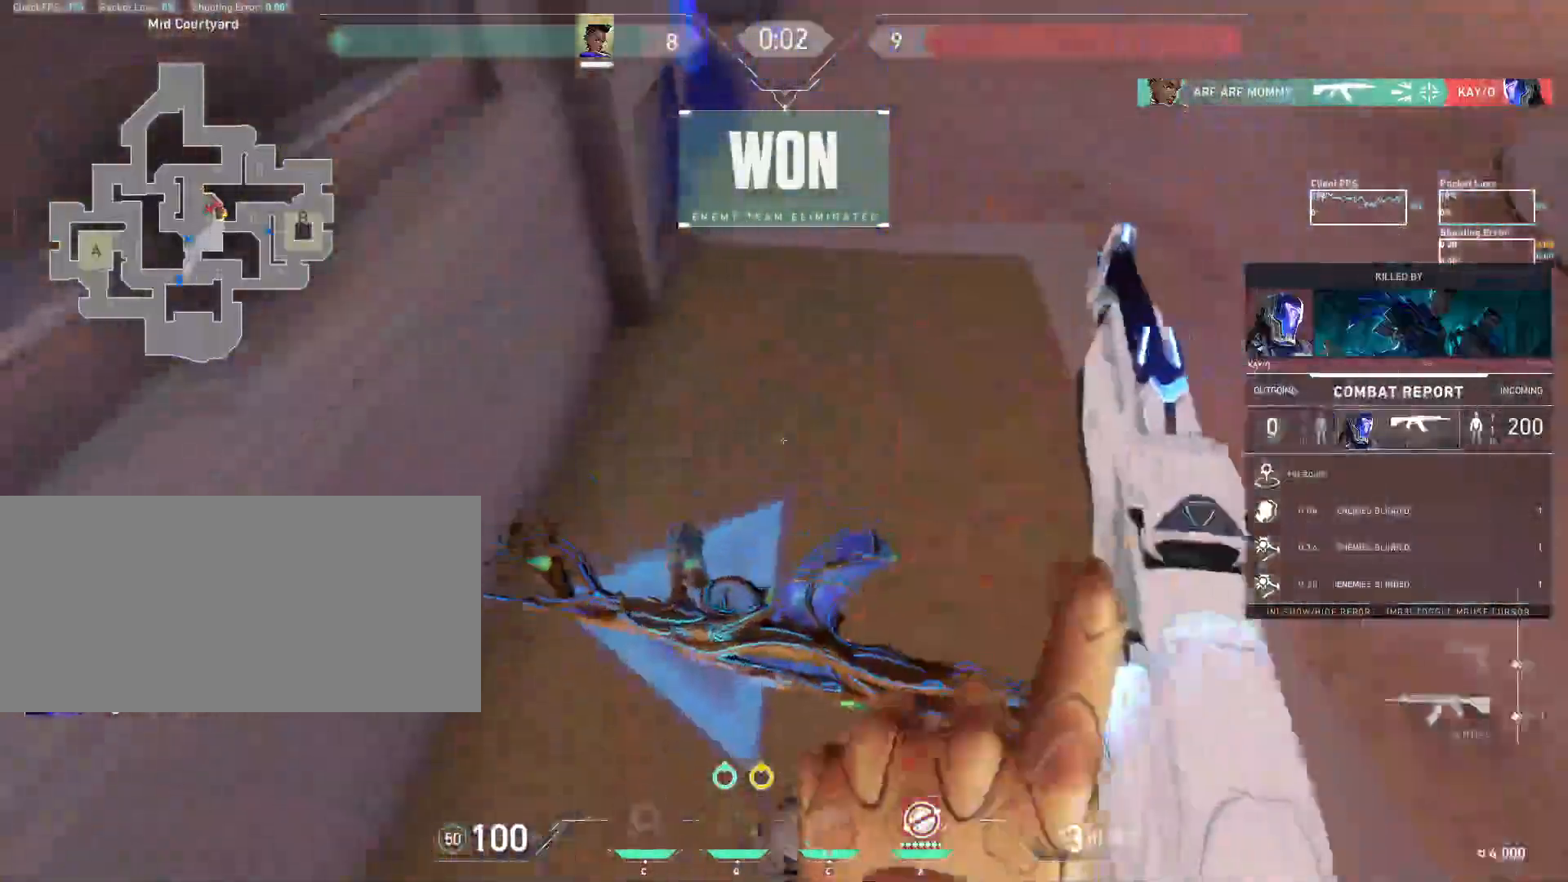
{"keys": [], "mouse": [], "events": []}
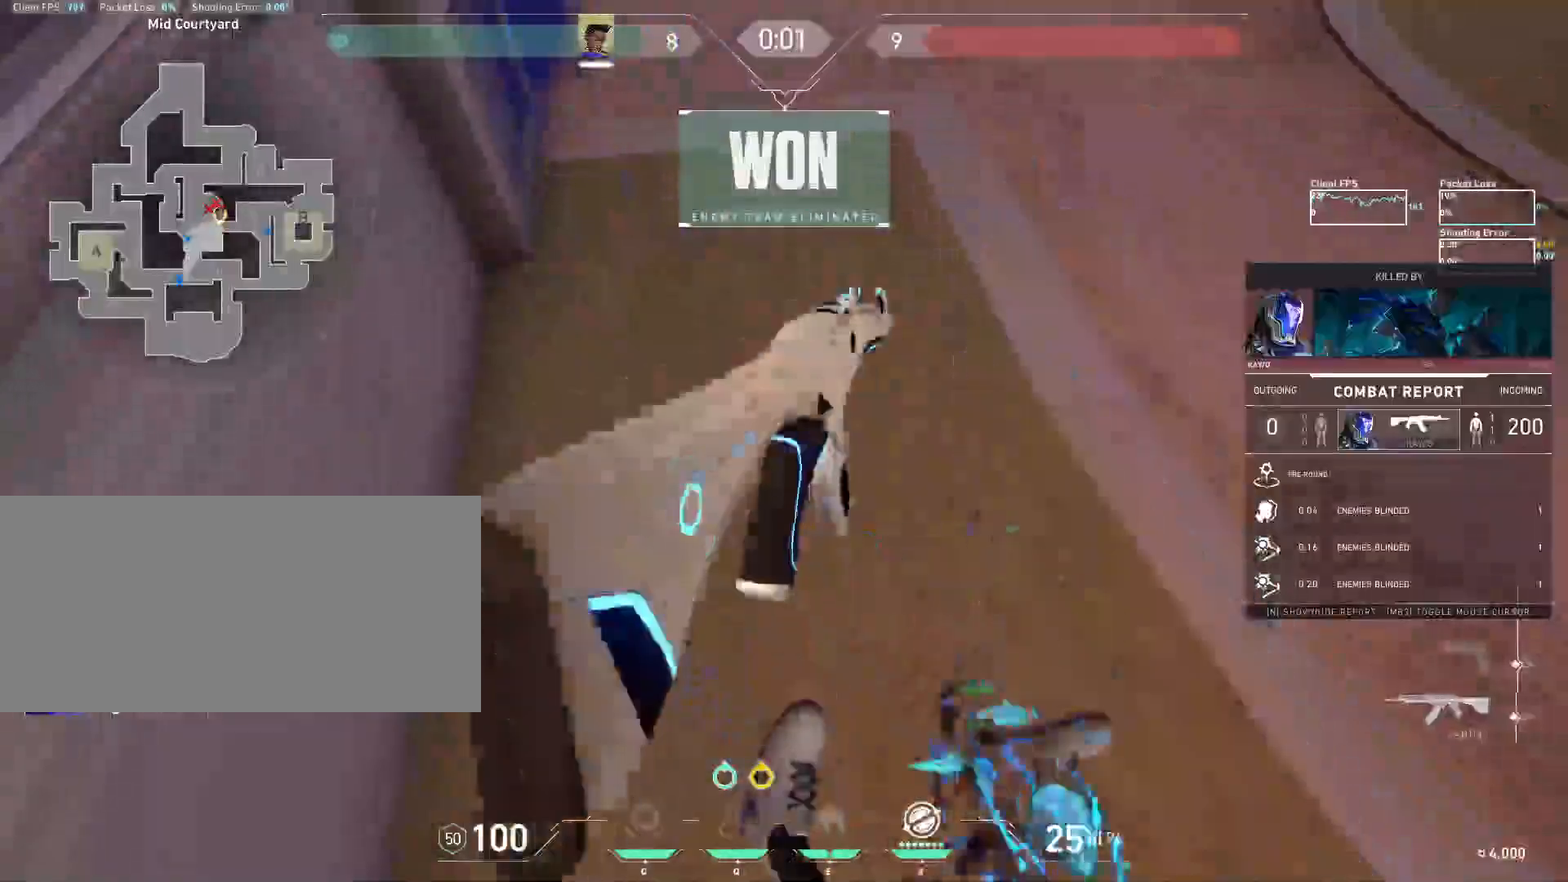
{"keys": [], "mouse": [], "events": []}
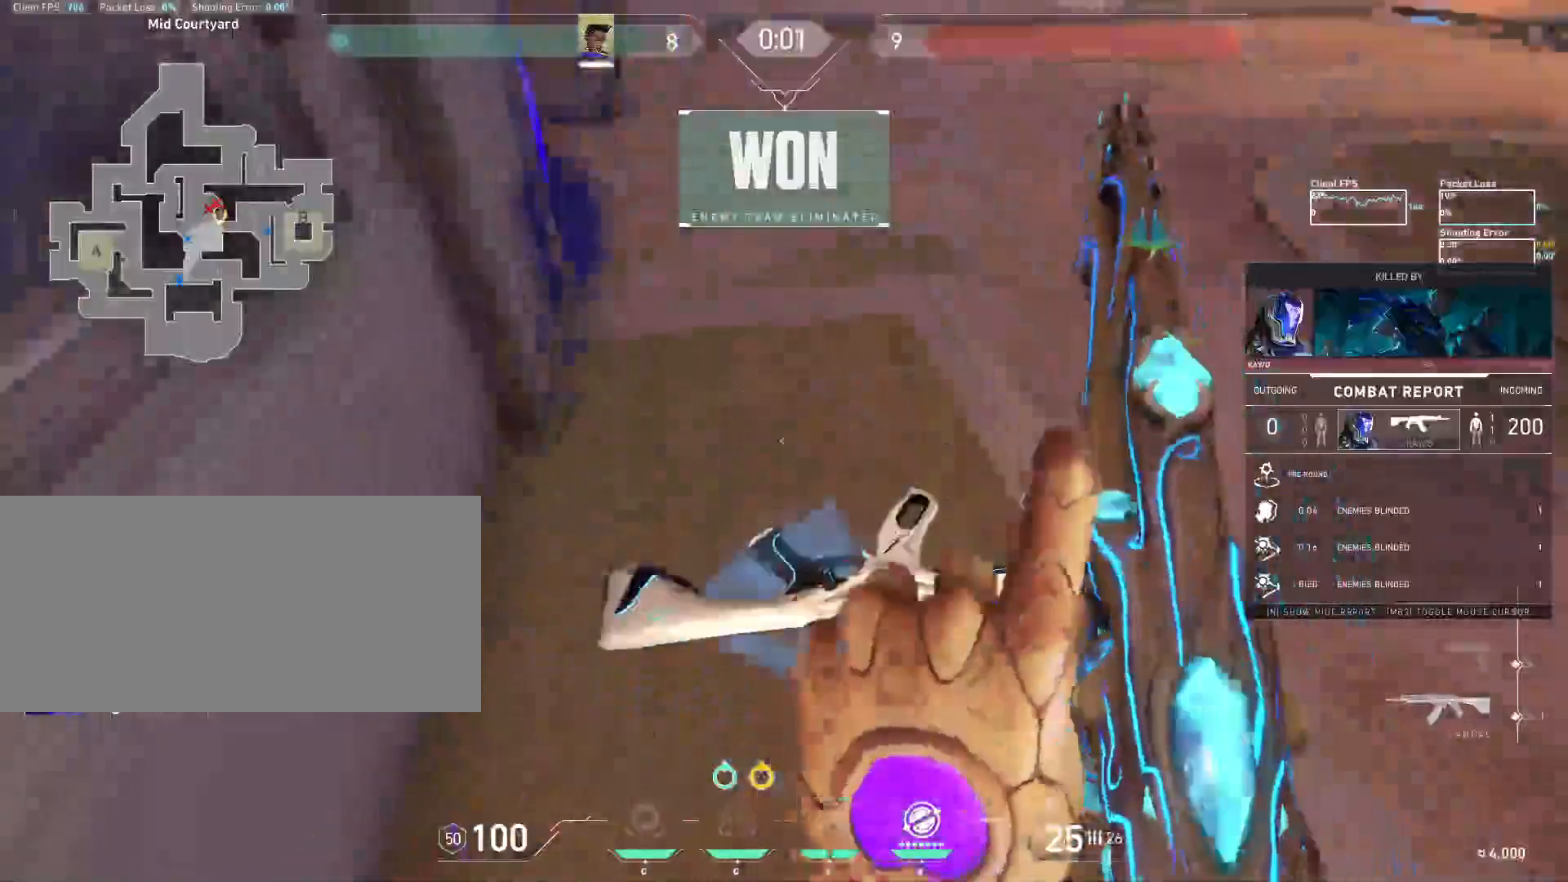
{"keys": [], "mouse": [], "events": [[350, "mouse_left", "down"], [483, "mouse_left", "up"]]}
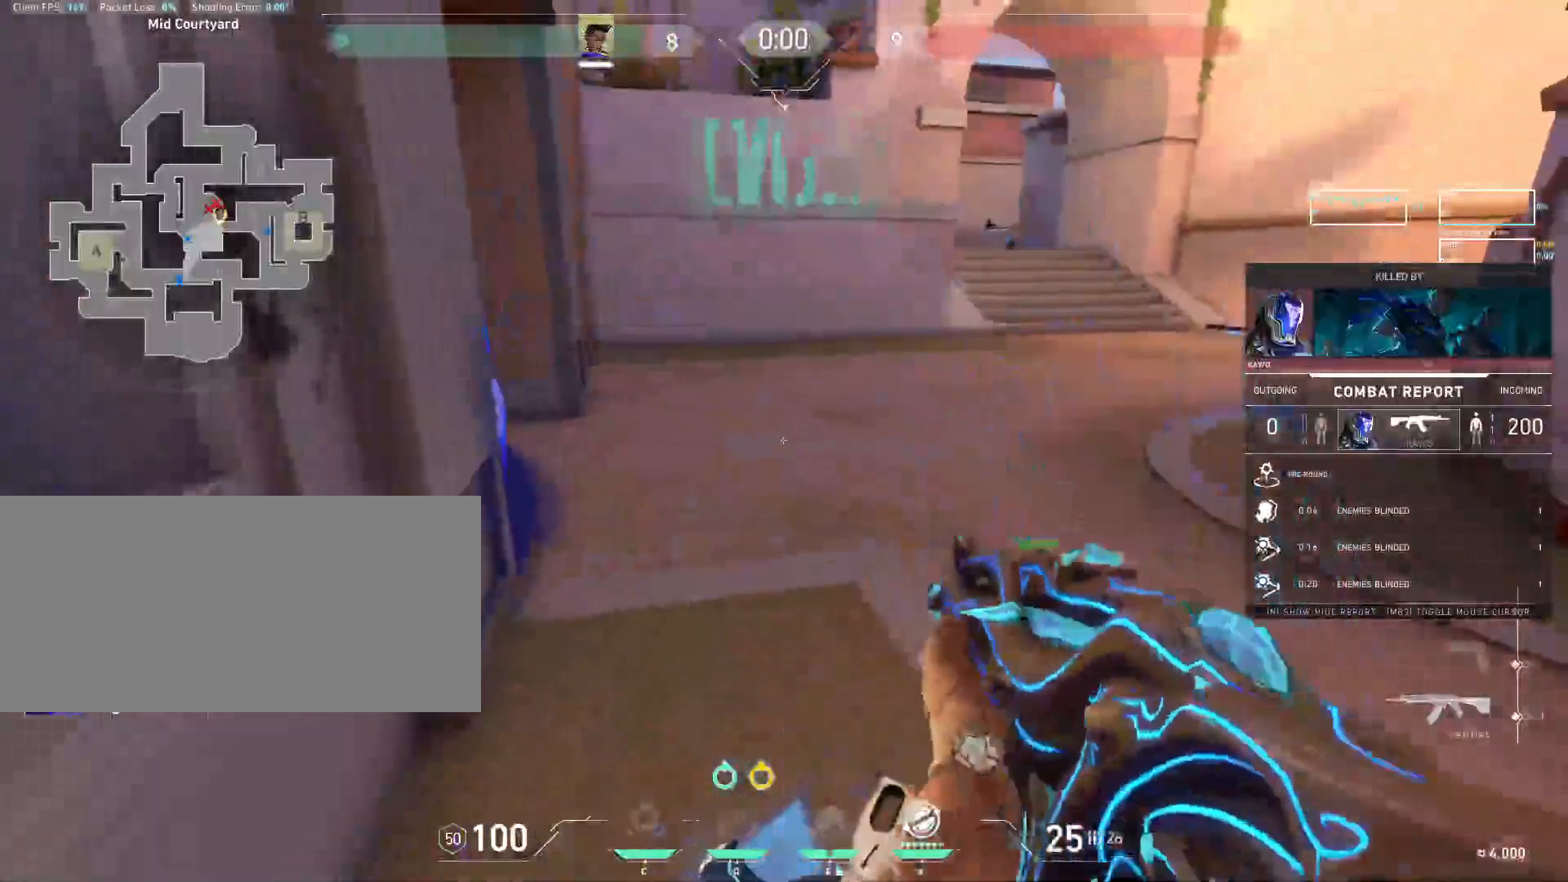
{"keys": [], "mouse": [], "events": []}
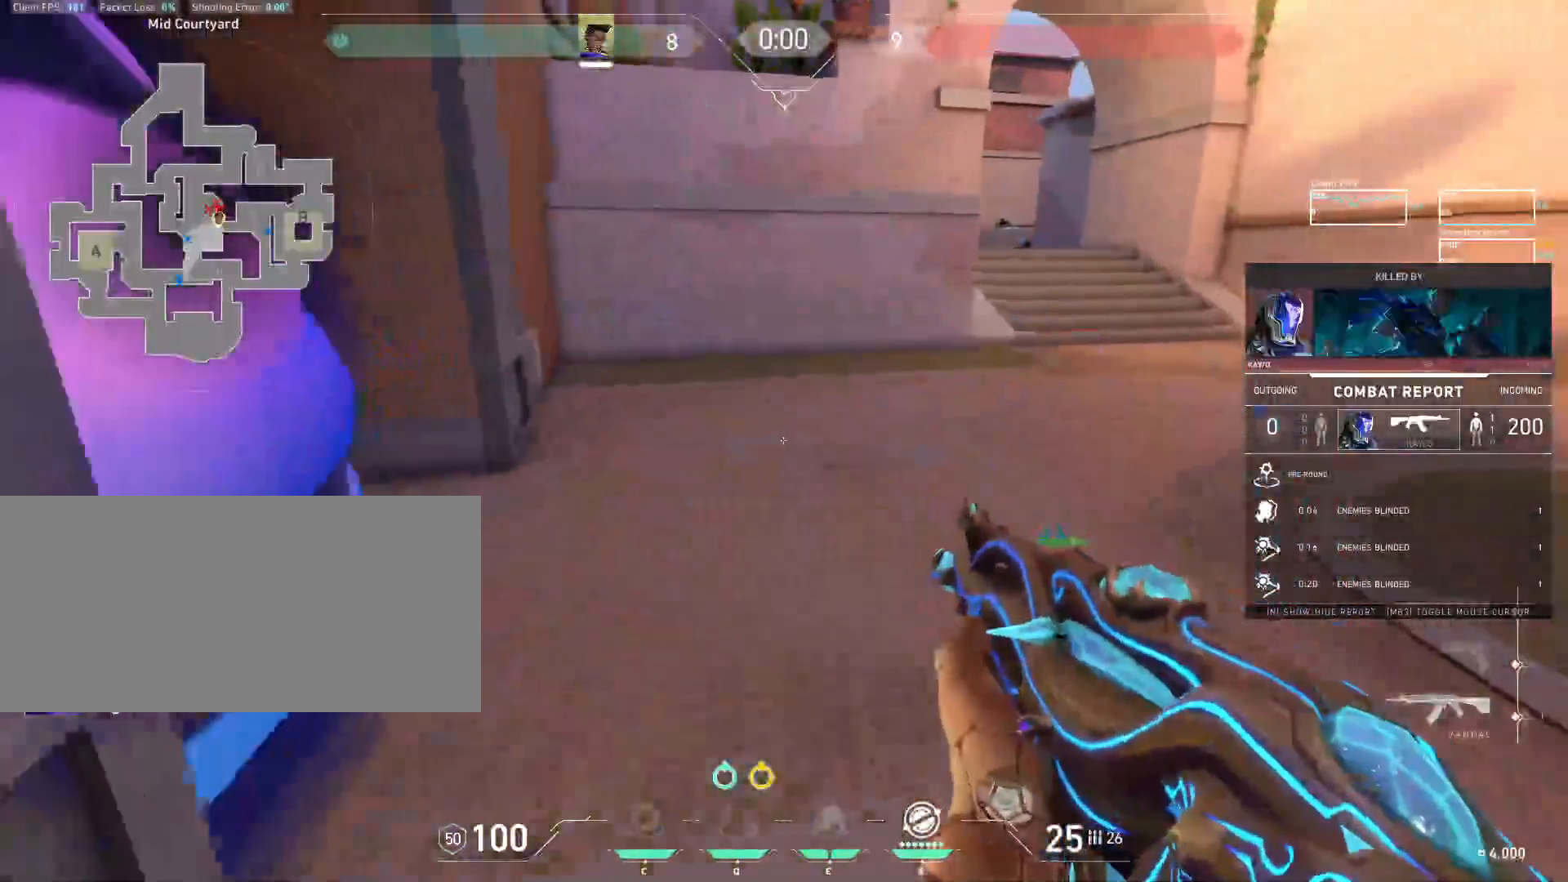
{"keys": [], "mouse": ["left"], "events": [[433, "mouse_left", "down"]]}
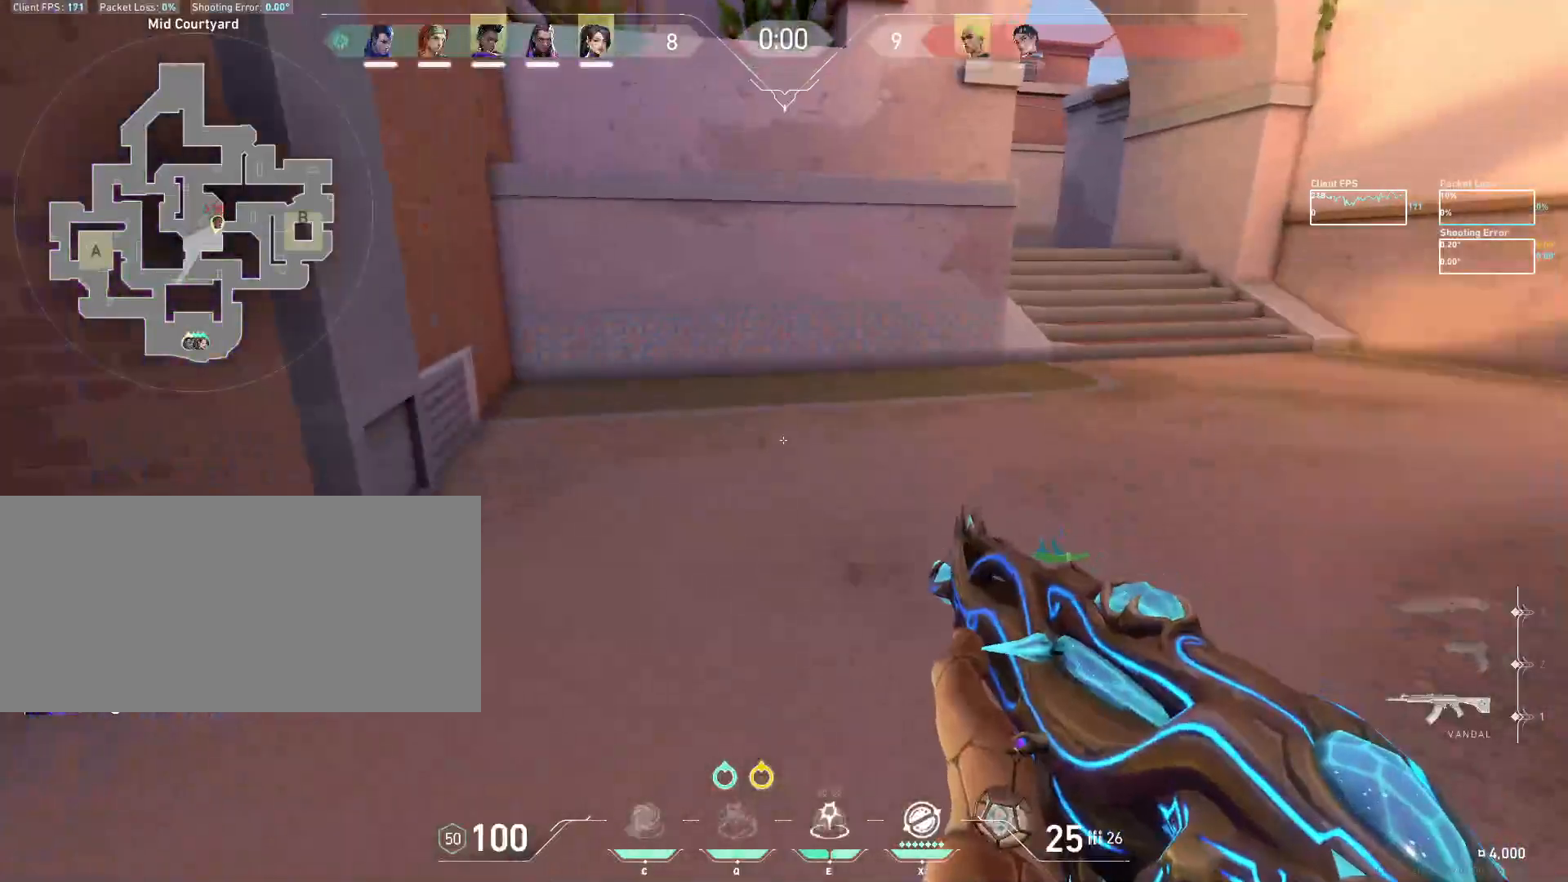
{"keys": [], "mouse": [], "events": [[17, "mouse_left", "up"]]}
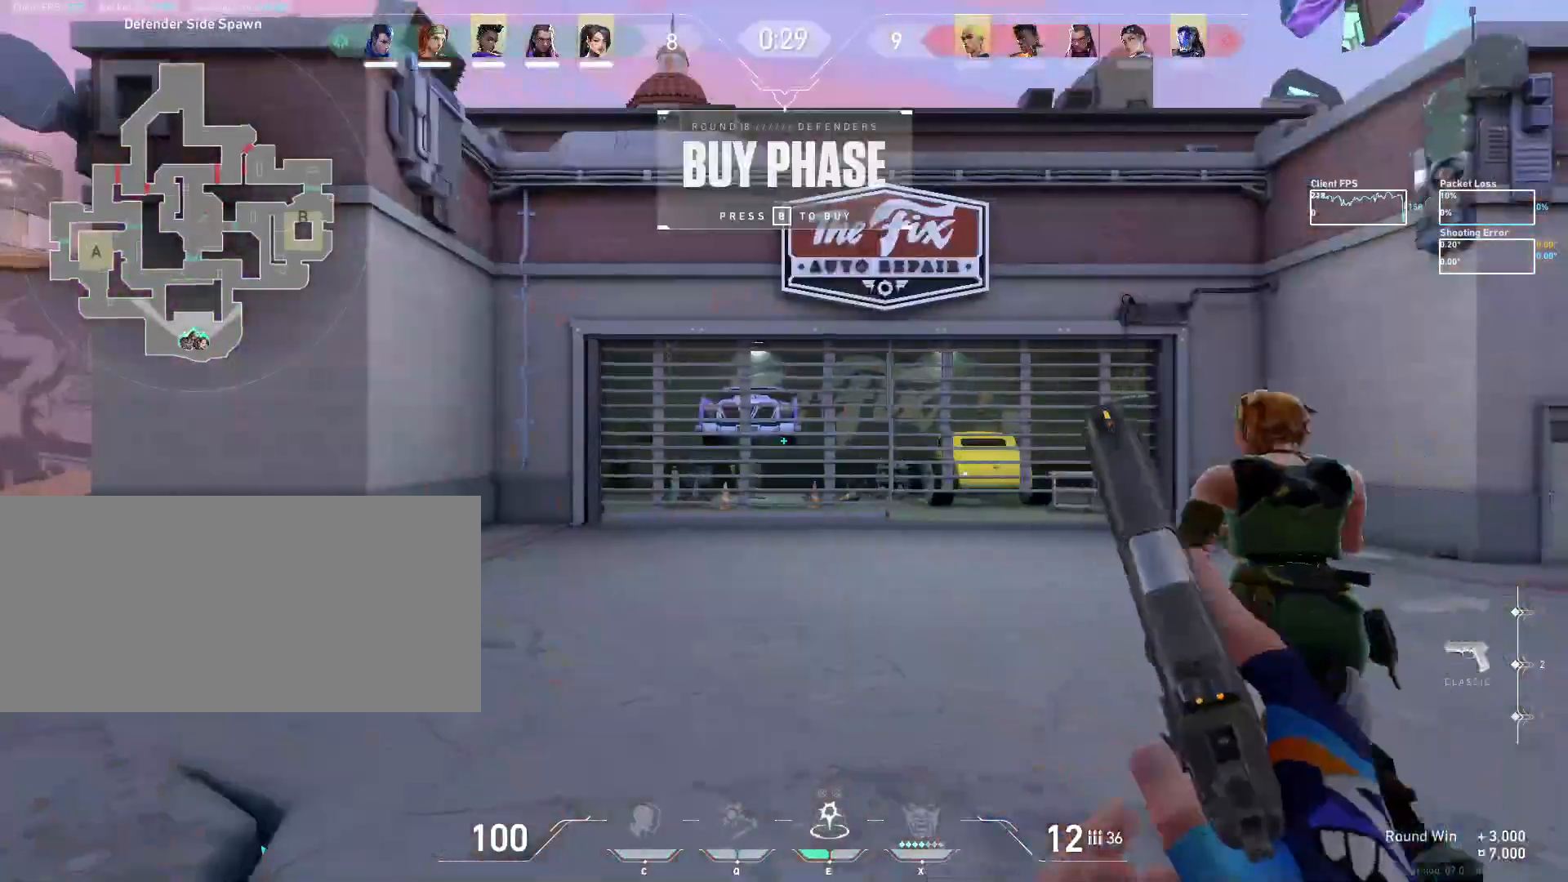
{"keys": [], "mouse": [], "events": []}
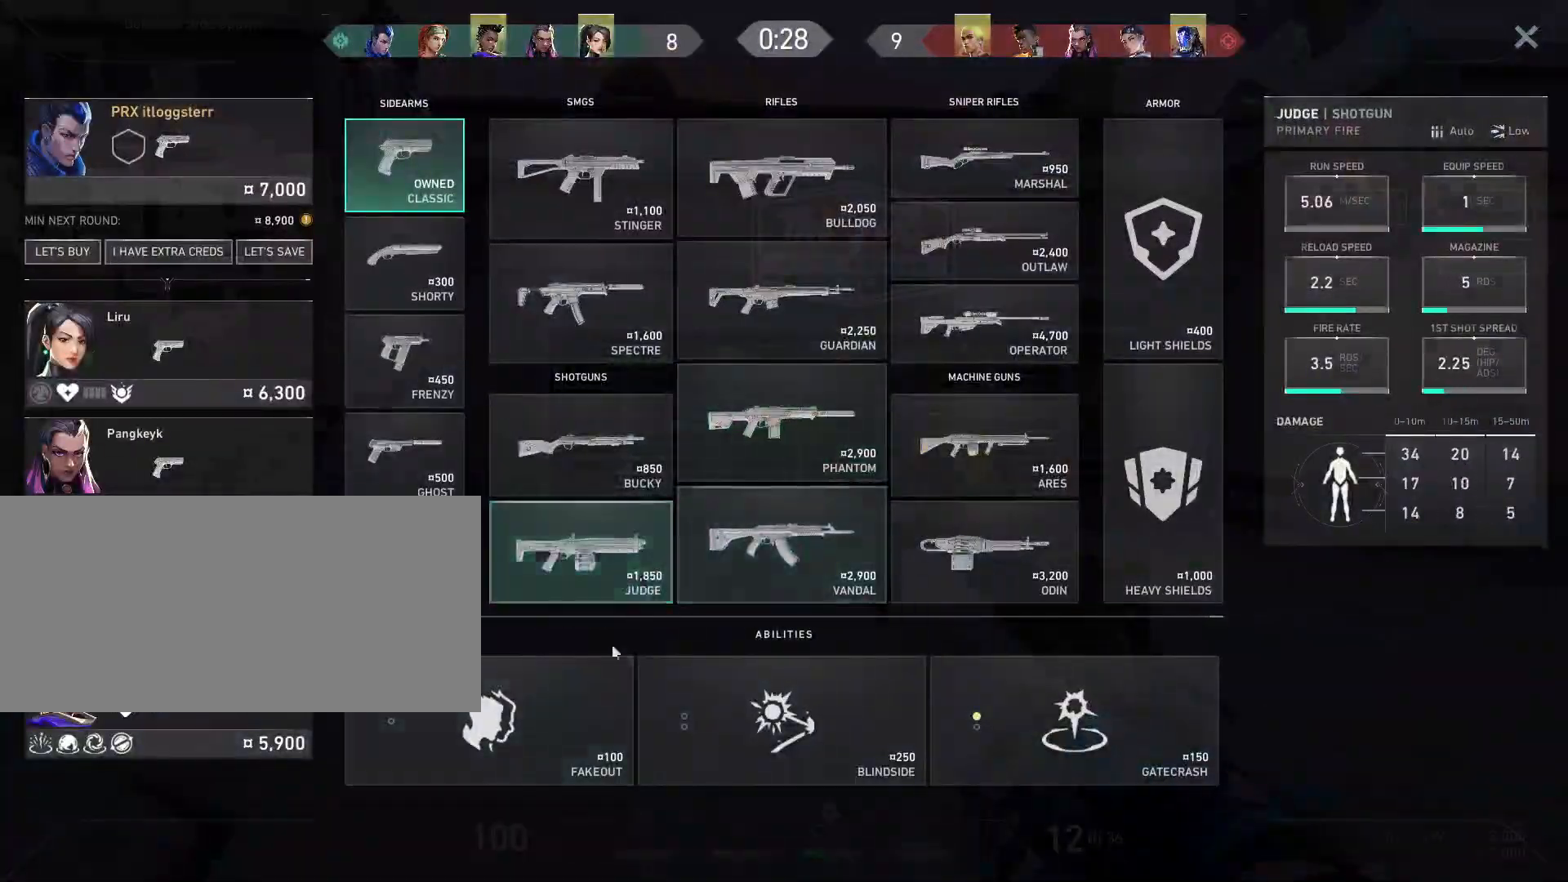
{"keys": [], "mouse": [], "events": [[100, "mouse_left", "down"], [200, "mouse_left", "up"], [317, "mouse_left", "down"], [433, "mouse_left", "up"]]}
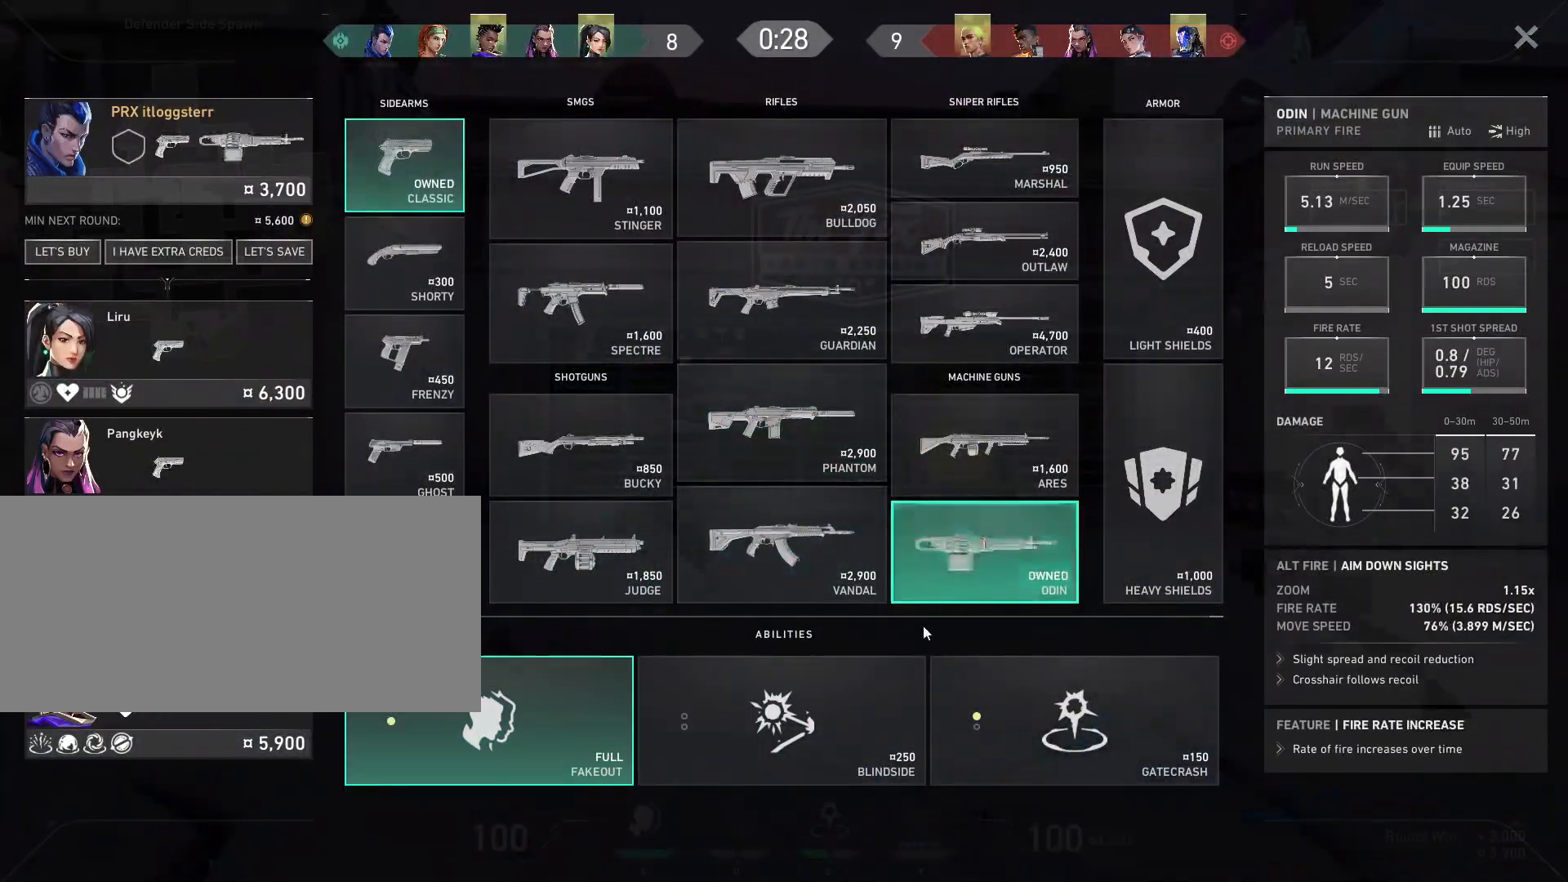
{"keys": [], "mouse": [], "events": [[33, "mouse_left", "down"], [150, "mouse_left", "up"], [317, "mouse_left", "down"], [433, "mouse_left", "up"]]}
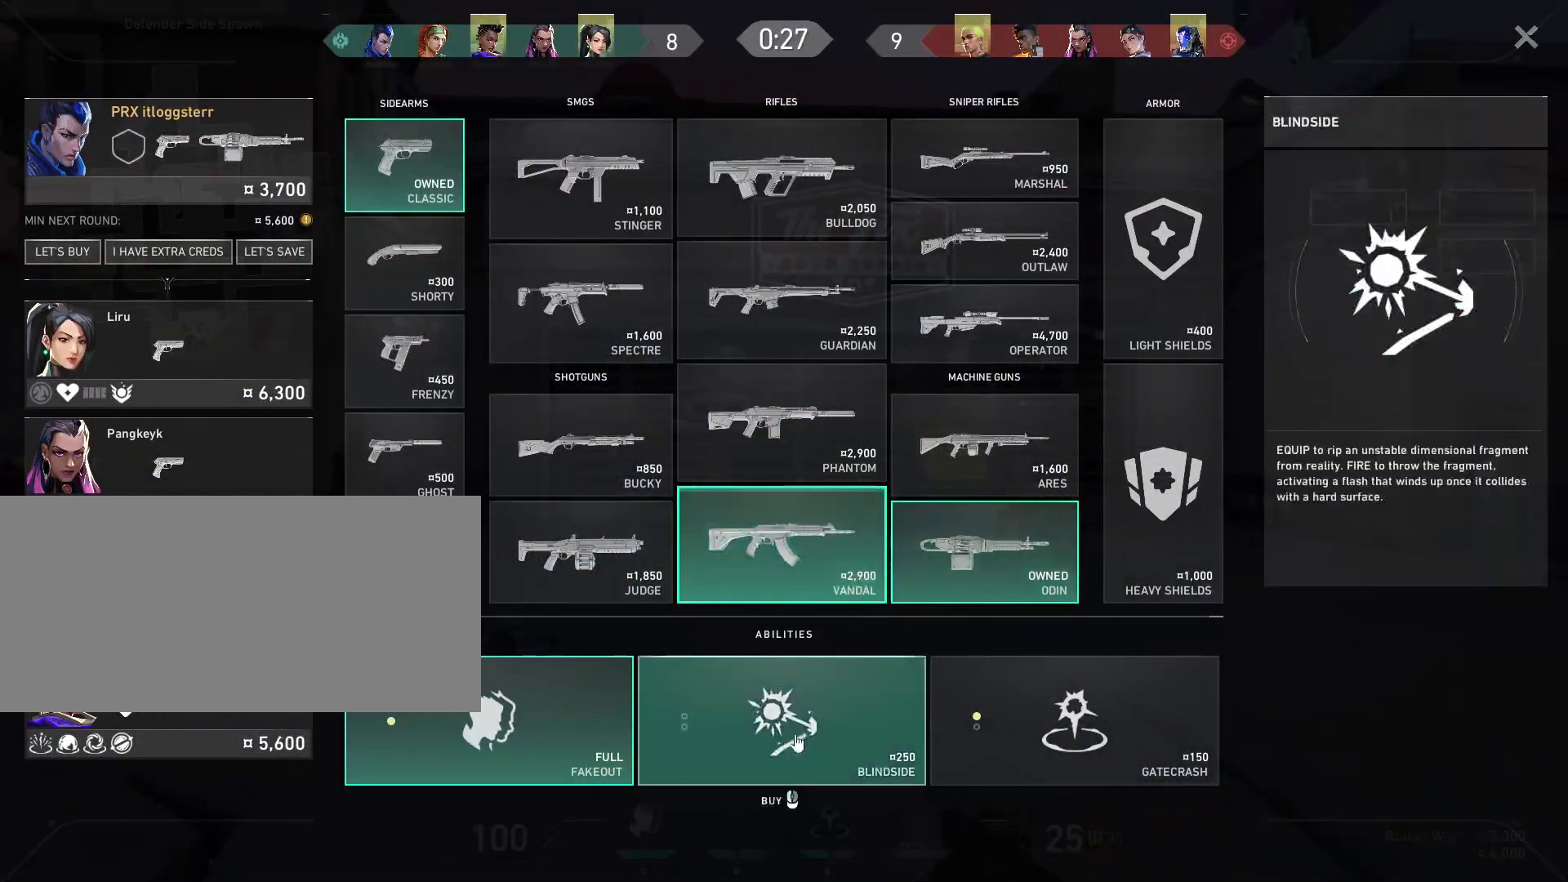
{"keys": [], "mouse": [], "events": [[17, "mouse_left", "down"], [117, "mouse_left", "up"], [200, "mouse_left", "down"], [283, "mouse_left", "up"], [350, "mouse_left", "down"], [450, "mouse_left", "up"]]}
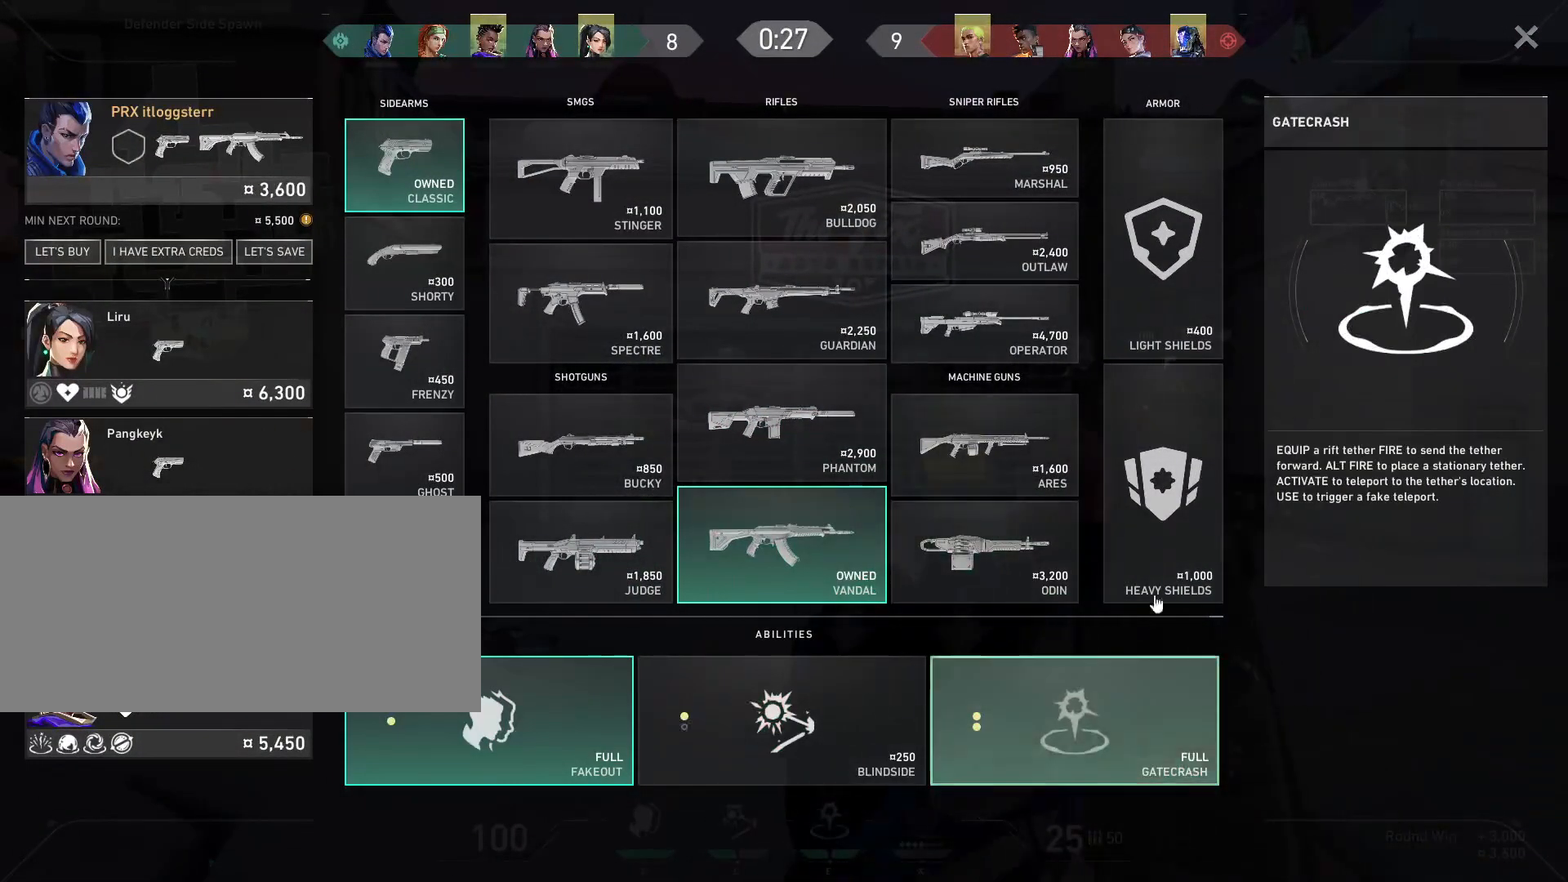
{"keys": [], "mouse": [], "events": [[67, "mouse_left", "down"], [217, "mouse_left", "up"]]}